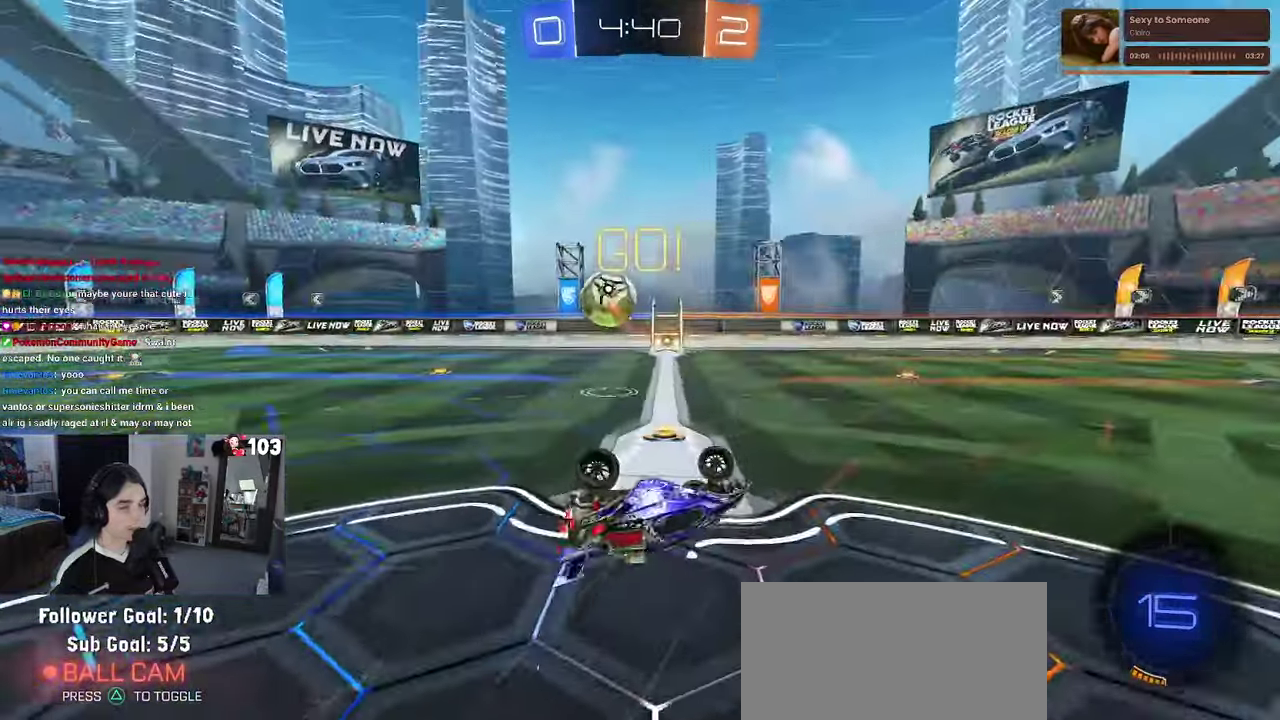
Gameplay with a controller (PlayStation layout); each line is a JSON object with the inputs held at the frame after it. "events" lists button and stick changes between this image and that frame as [ms after this image, input, new state], when the widget could be followed in between. This document gives stick clicks only as held states, not as events. Not read: L1.
{"buttons": ["R2"], "left_stick": "left", "right_stick": "center", "events": [[234, "SQUARE", "up"]]}
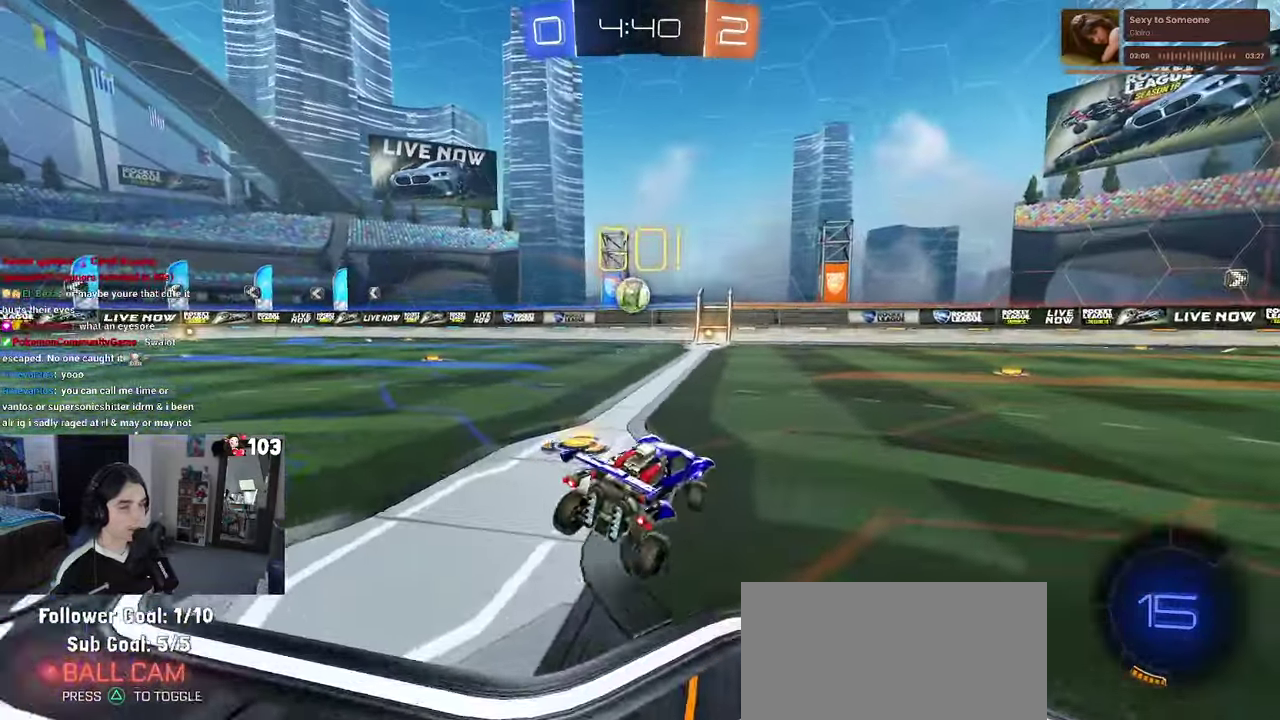
{"buttons": ["R1", "R2"], "left_stick": "center", "right_stick": "center", "events": [[84, "R1", "down"], [217, "left_stick", "center"]]}
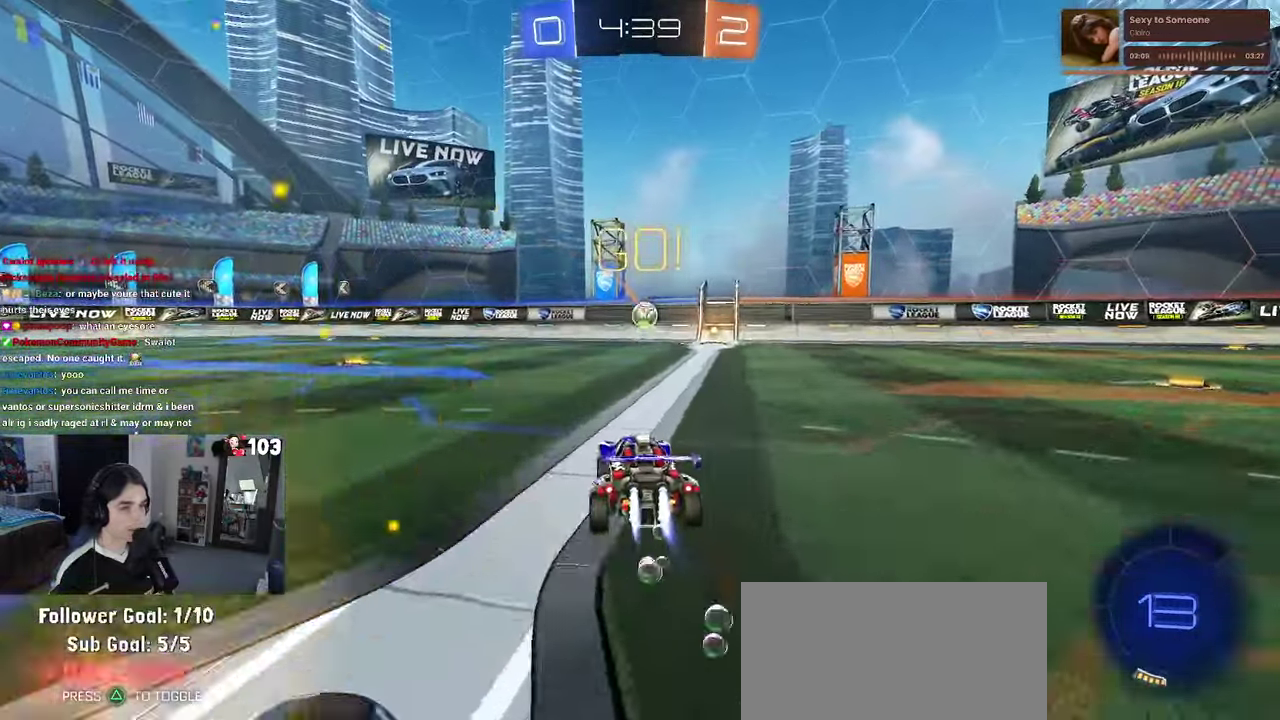
{"buttons": ["R1", "R2"], "left_stick": "center", "right_stick": "center", "events": [[184, "left_stick", "right"], [284, "left_stick", "center"]]}
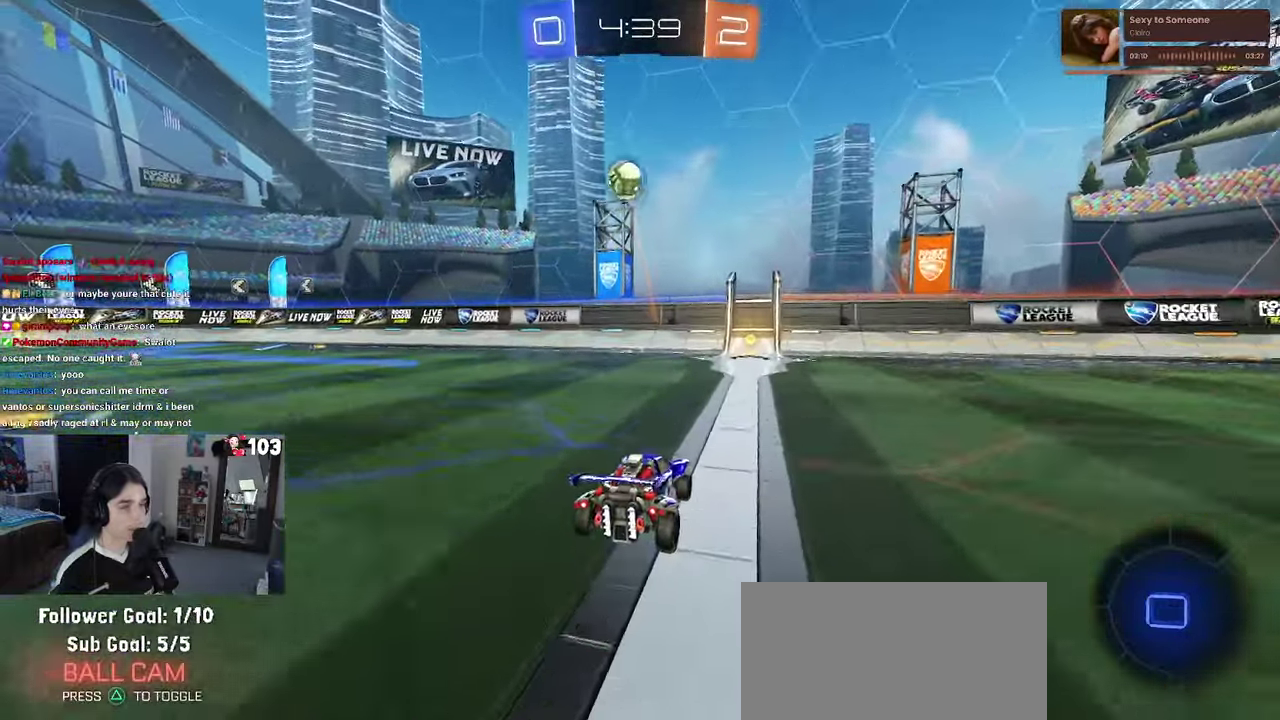
{"buttons": ["R1", "R2"], "left_stick": "center", "right_stick": "center", "events": []}
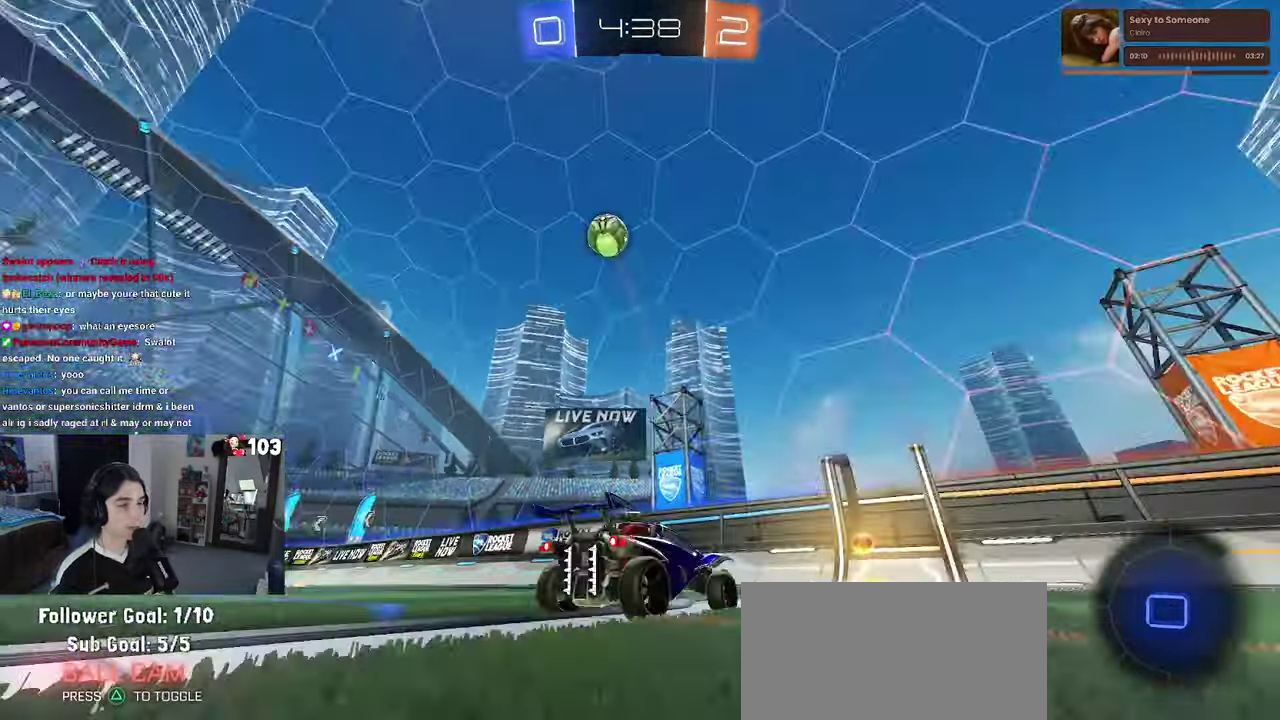
{"buttons": ["R1", "R2"], "left_stick": "center", "right_stick": "center", "events": [[67, "left_stick", "left"], [384, "left_stick", "center"]]}
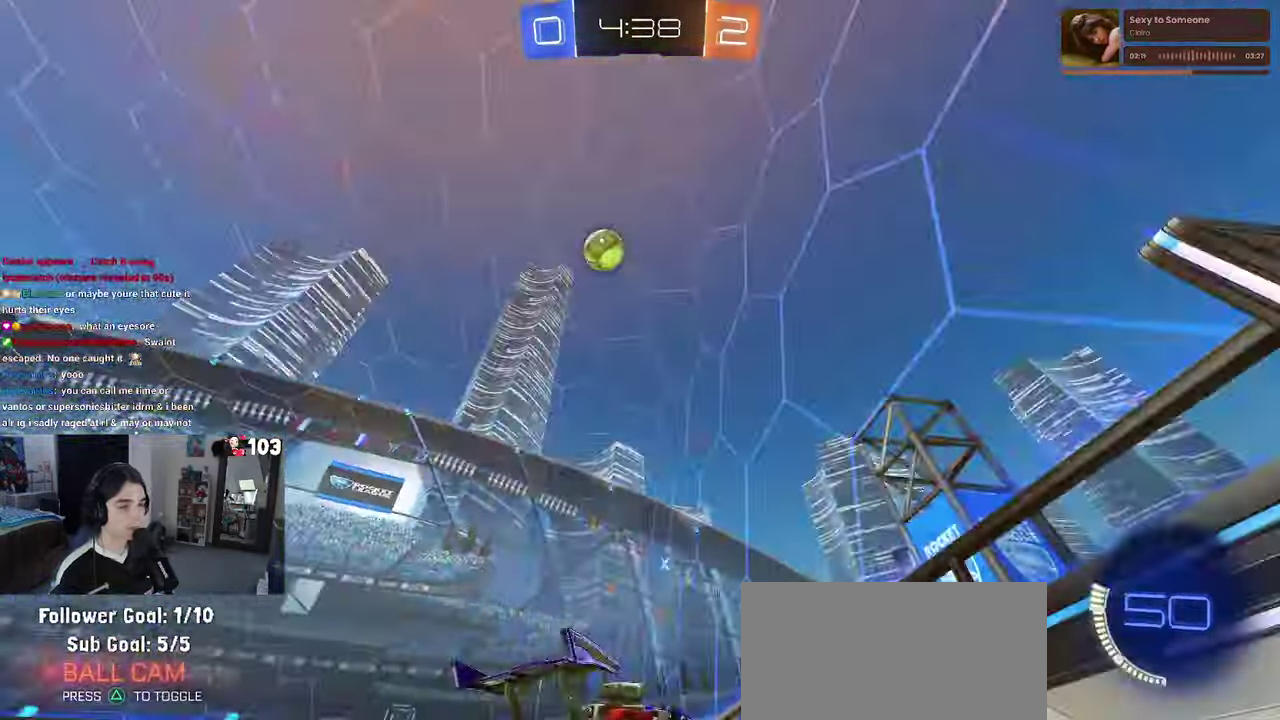
{"buttons": ["R2"], "left_stick": "left", "right_stick": "center", "events": [[184, "left_stick", "left"], [317, "R1", "up"]]}
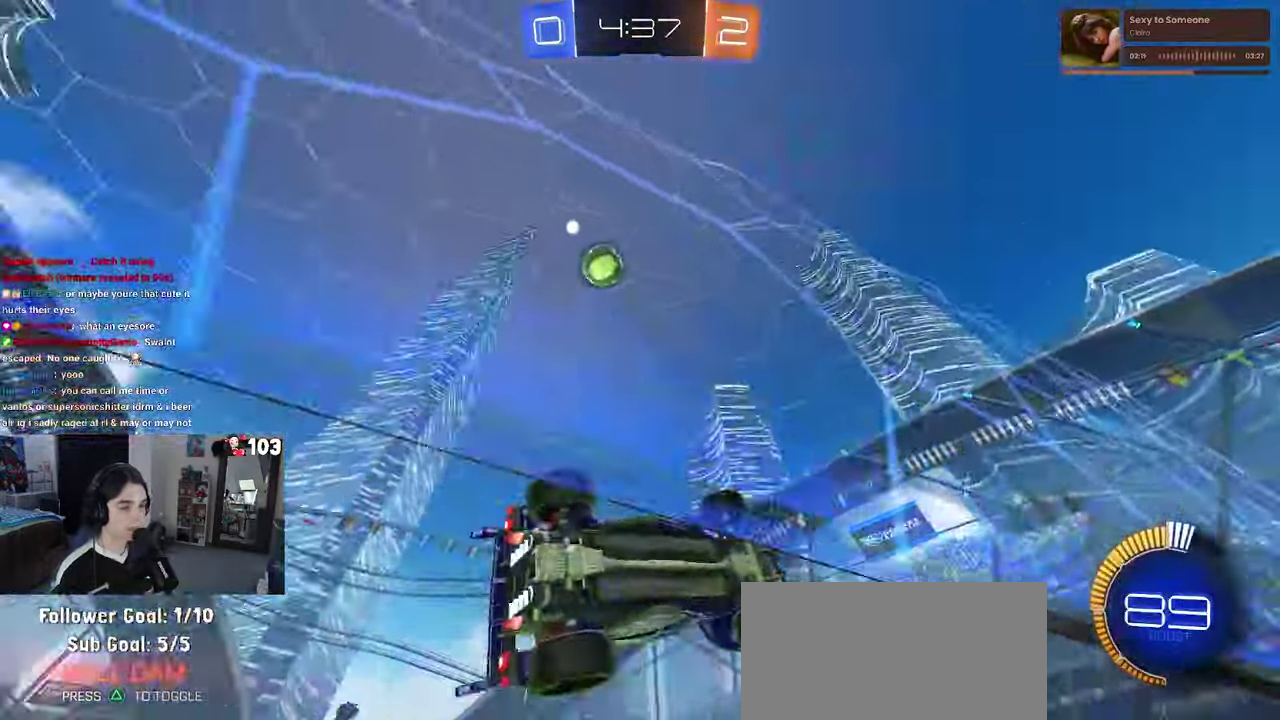
{"buttons": ["SQUARE", "R2"], "left_stick": "left", "right_stick": "center"}
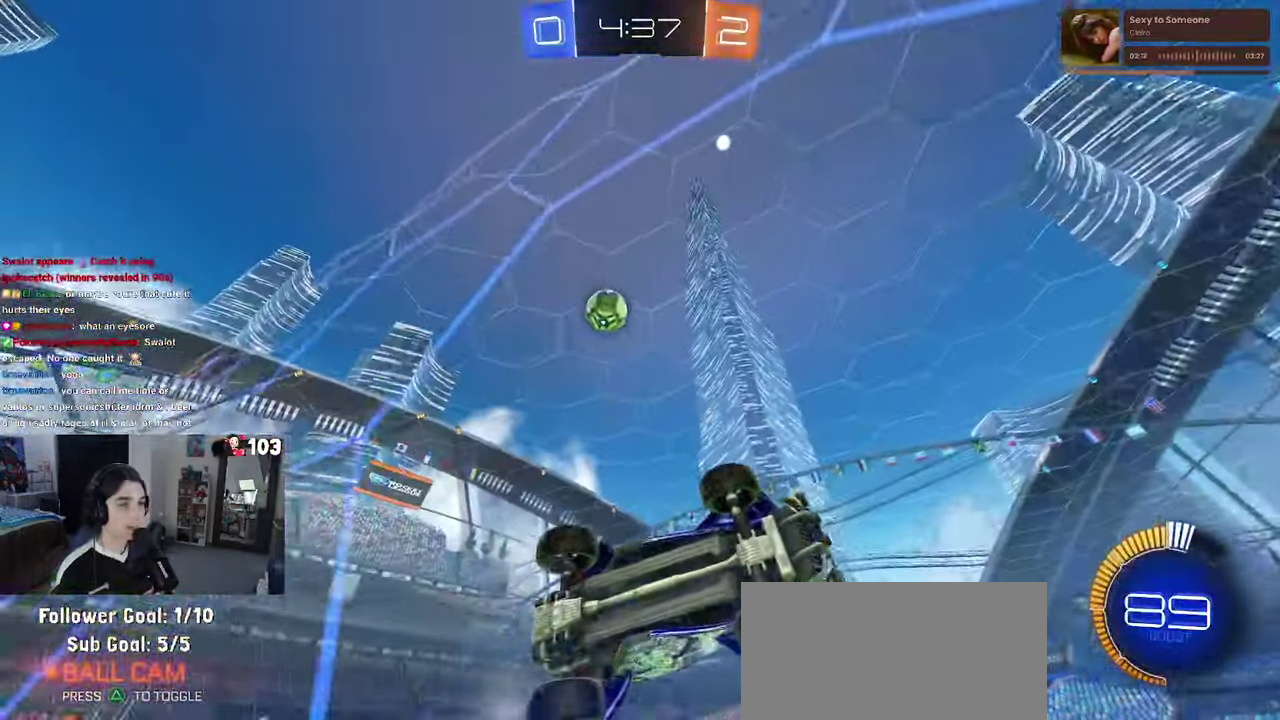
{"buttons": ["R2"], "left_stick": "center", "right_stick": "center"}
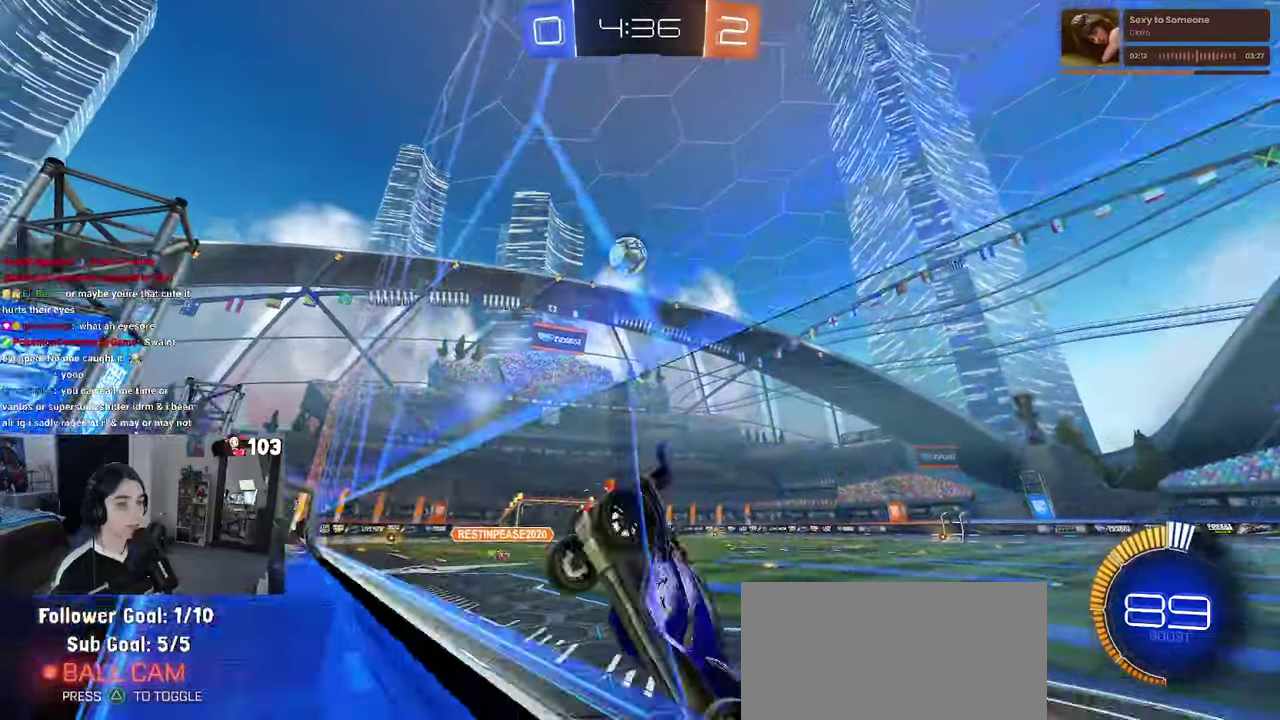
{"buttons": ["R1", "R2"], "left_stick": "center", "right_stick": "center", "events": [[150, "R1", "down"]]}
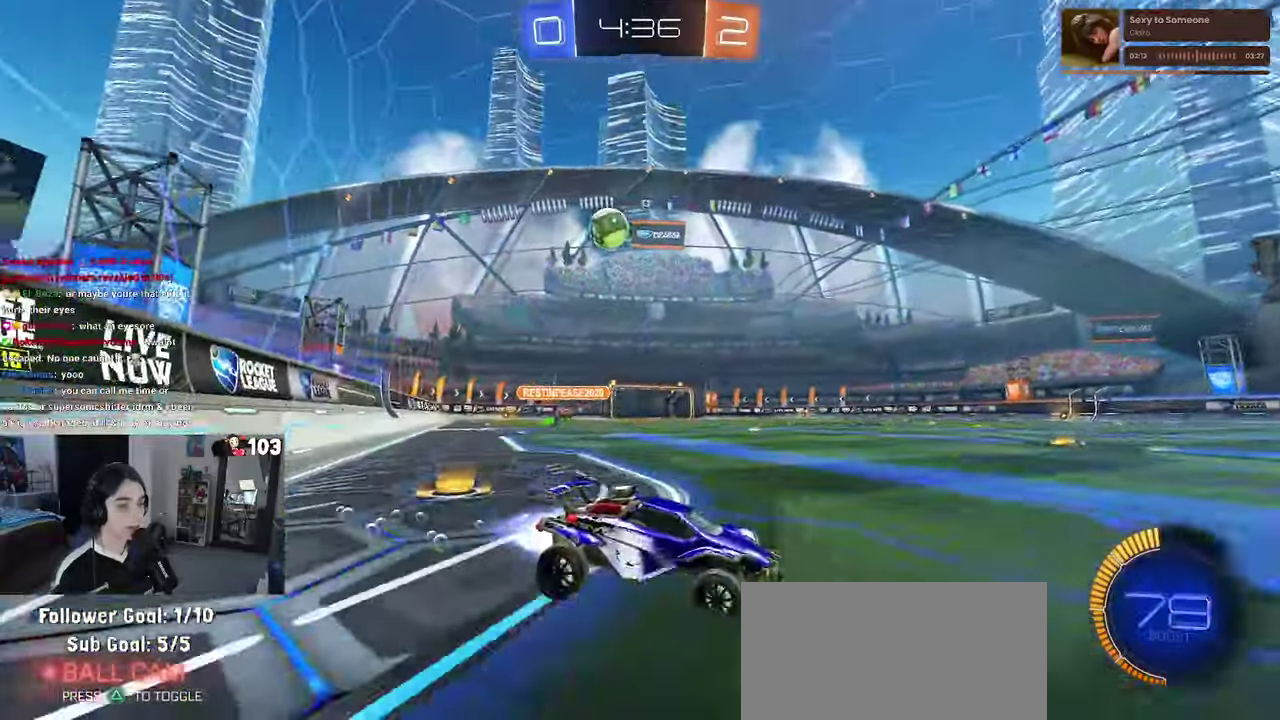
{"buttons": ["R1", "R2"], "left_stick": "left", "right_stick": "center", "events": [[100, "left_stick", "right"], [233, "left_stick", "center"], [333, "left_stick", "left"]]}
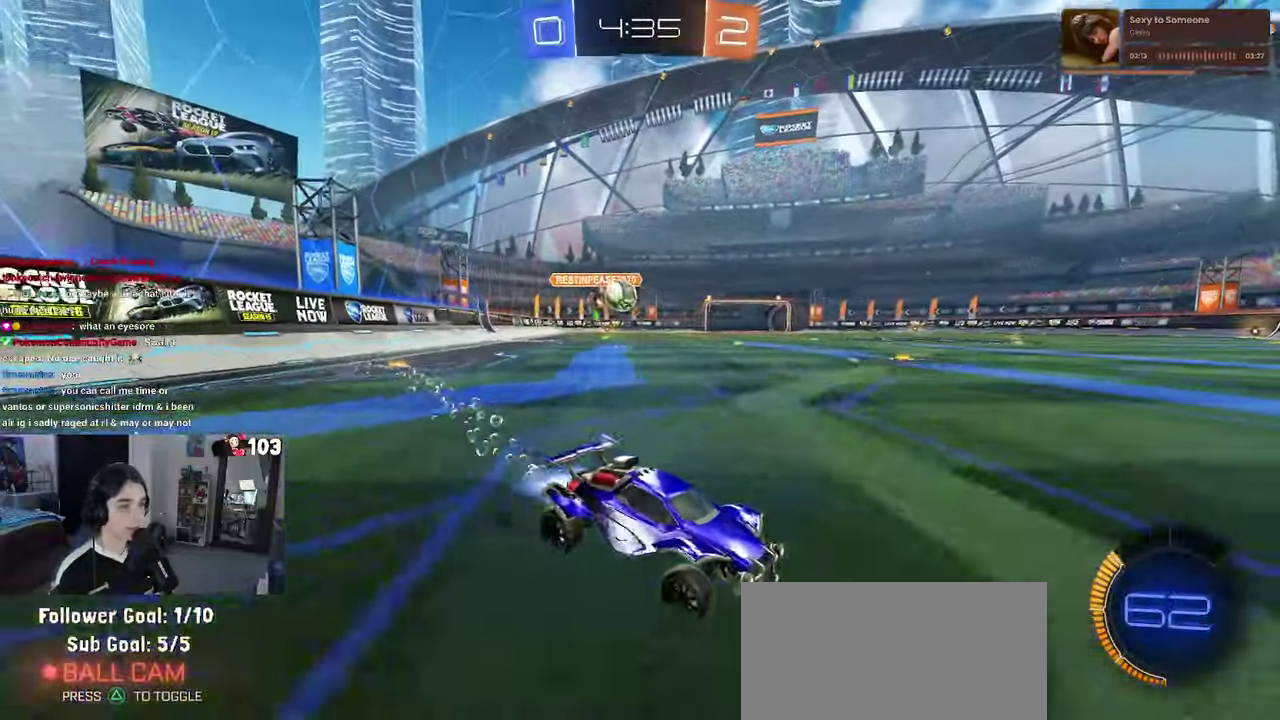
{"buttons": ["R2"], "left_stick": "center", "right_stick": "center", "events": [[83, "R1", "up"], [133, "left_stick", "center"], [316, "left_stick", "left"], [466, "left_stick", "center"]]}
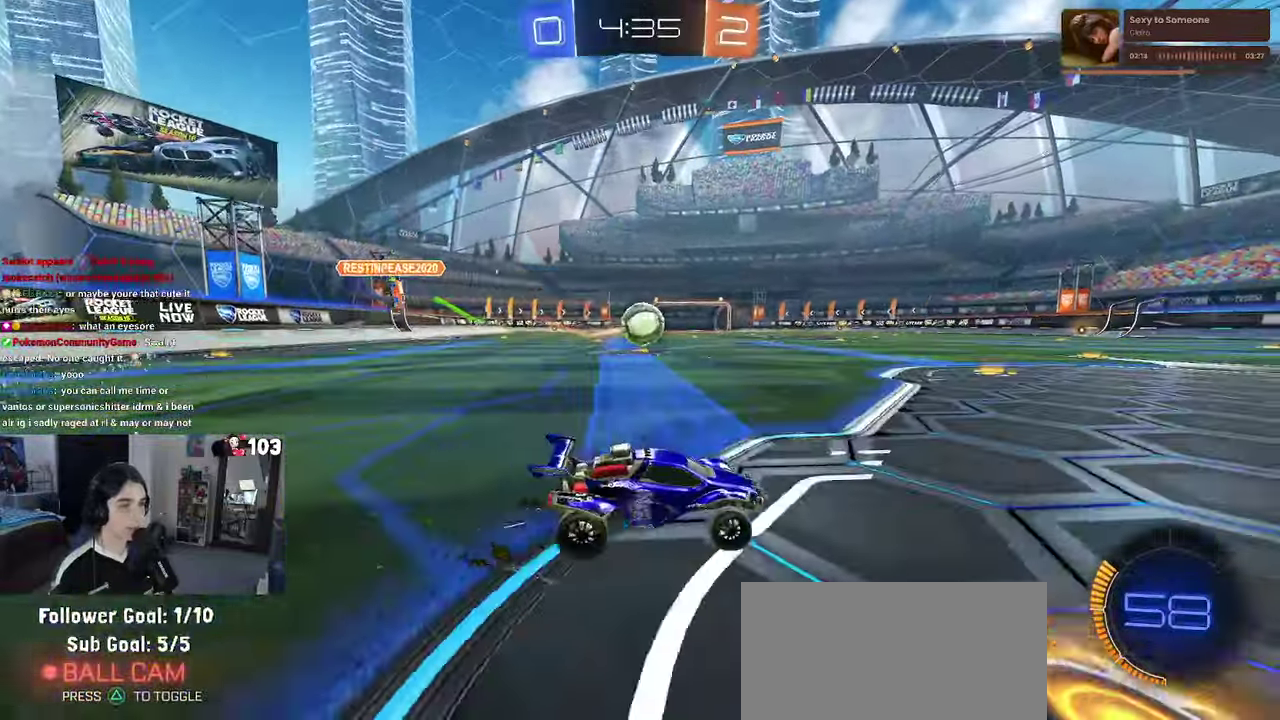
{"buttons": [], "left_stick": "center", "right_stick": "center", "events": [[100, "L2", "down"], [150, "CROSS", "down"], [300, "CROSS", "up"], [300, "L2", "up"], [366, "R2", "up"]]}
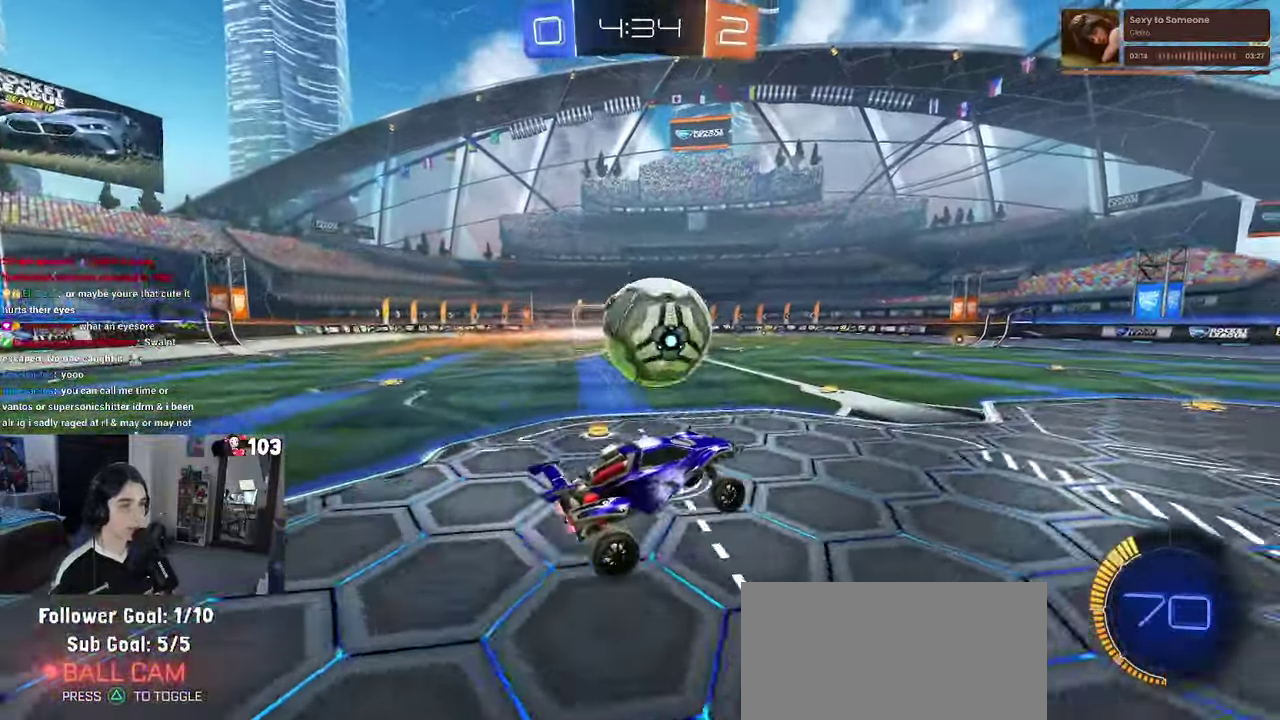
{"buttons": ["R2"], "left_stick": "down", "right_stick": "center"}
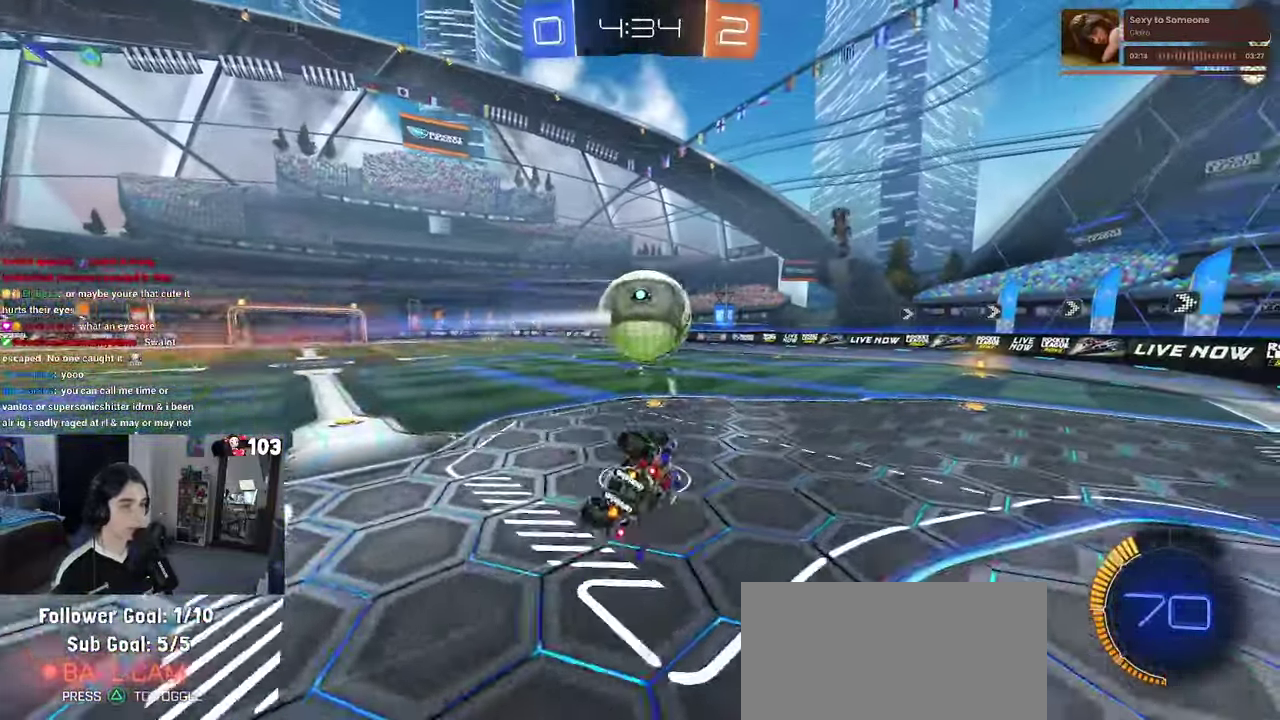
{"buttons": ["SQUARE", "R1", "R2"], "left_stick": "down-right", "right_stick": "center"}
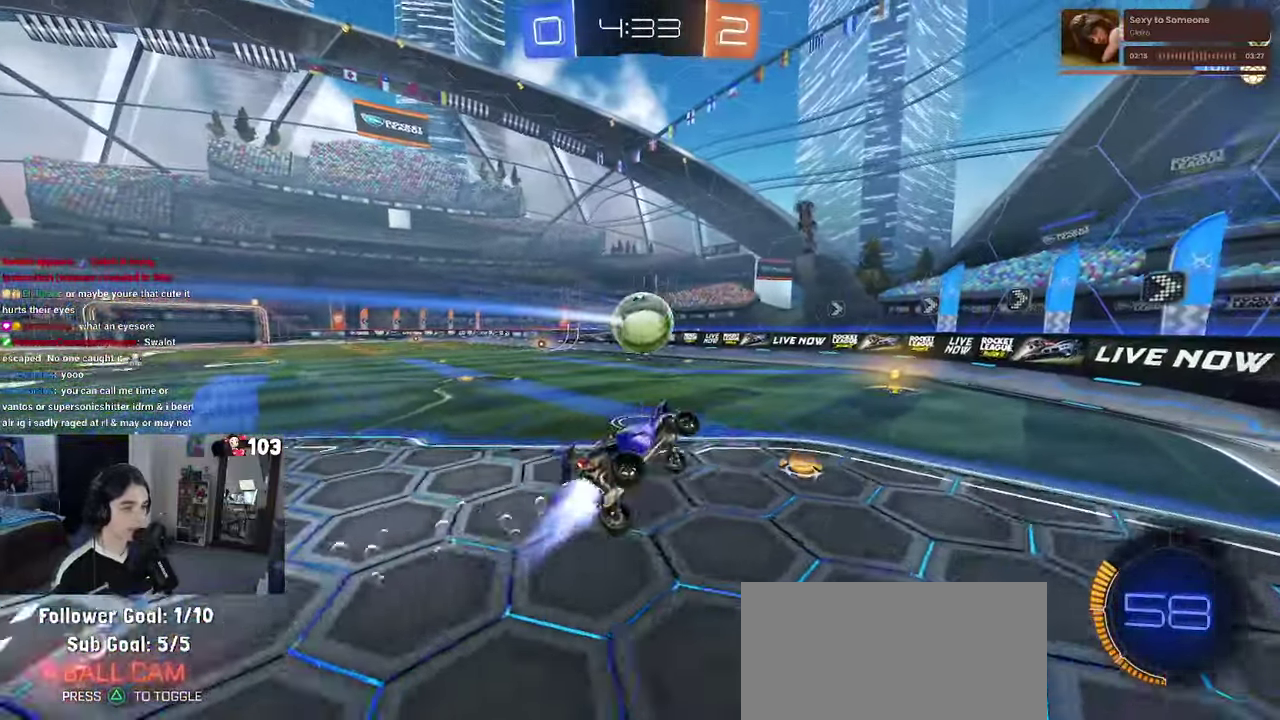
{"buttons": ["L2"], "left_stick": "left", "right_stick": "center"}
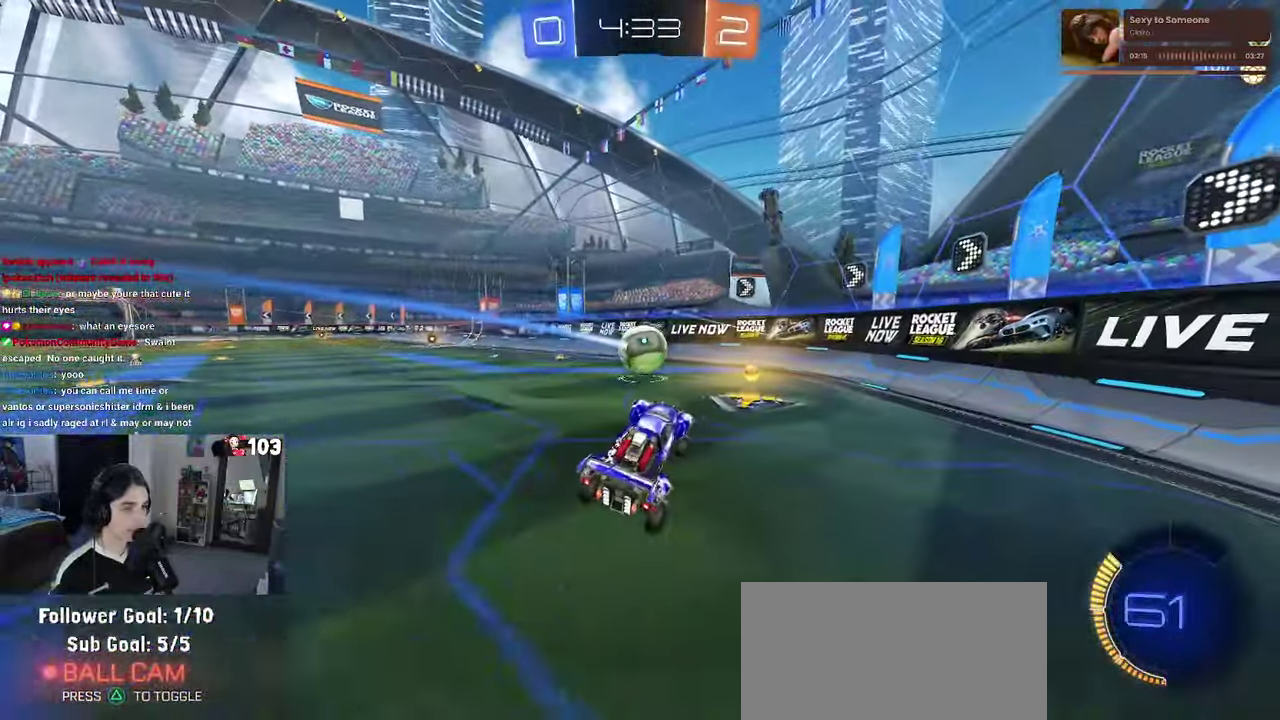
{"buttons": ["R2"], "left_stick": "center", "right_stick": "center", "events": [[216, "R2", "down"], [333, "left_stick", "center"], [450, "L2", "up"]]}
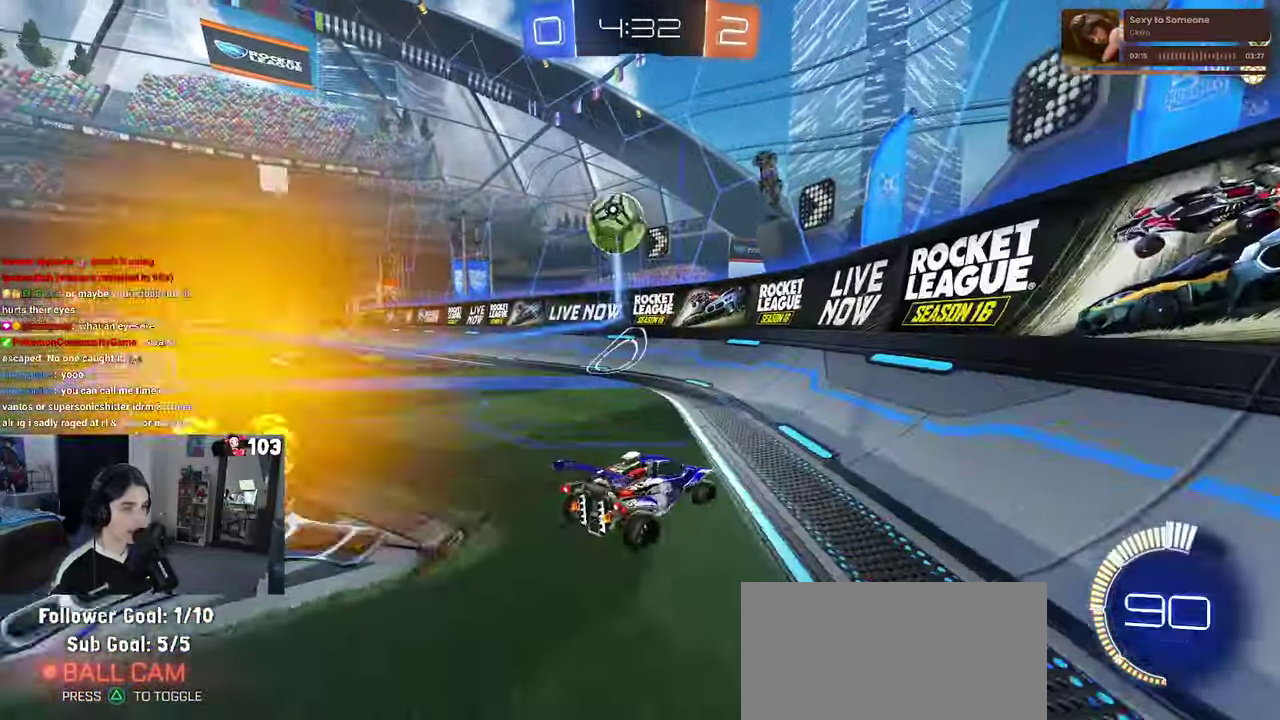
{"buttons": ["R2"], "left_stick": "right", "right_stick": "center", "events": [[116, "left_stick", "right"]]}
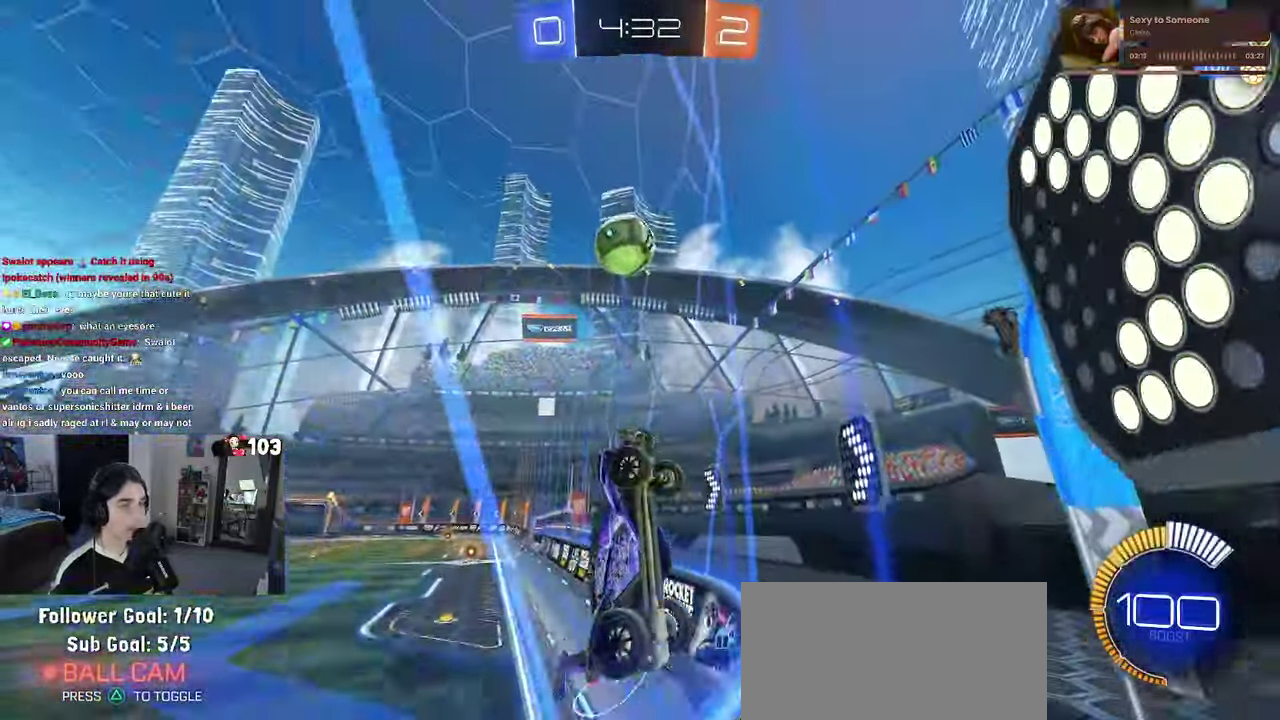
{"buttons": ["R2"], "left_stick": "center", "right_stick": "center", "events": [[433, "left_stick", "center"]]}
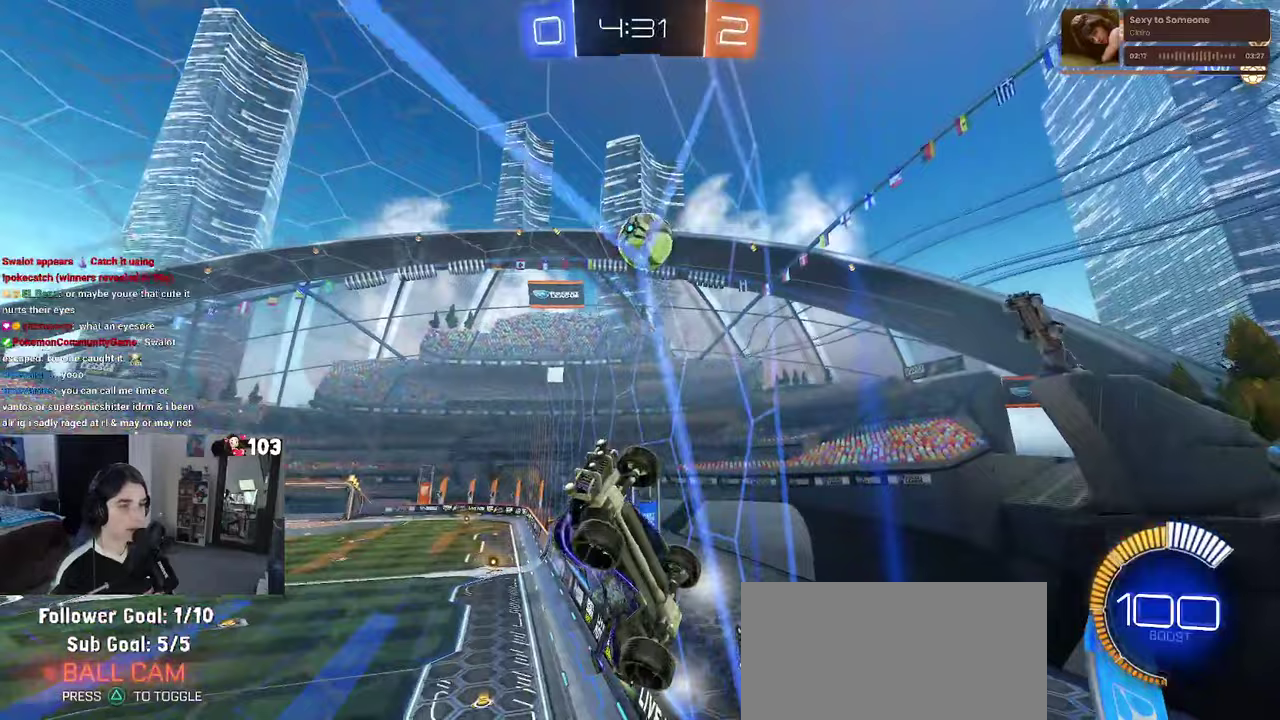
{"buttons": ["R2"], "left_stick": "right", "right_stick": "center", "events": [[217, "left_stick", "right"], [267, "SQUARE", "down"], [417, "SQUARE", "up"]]}
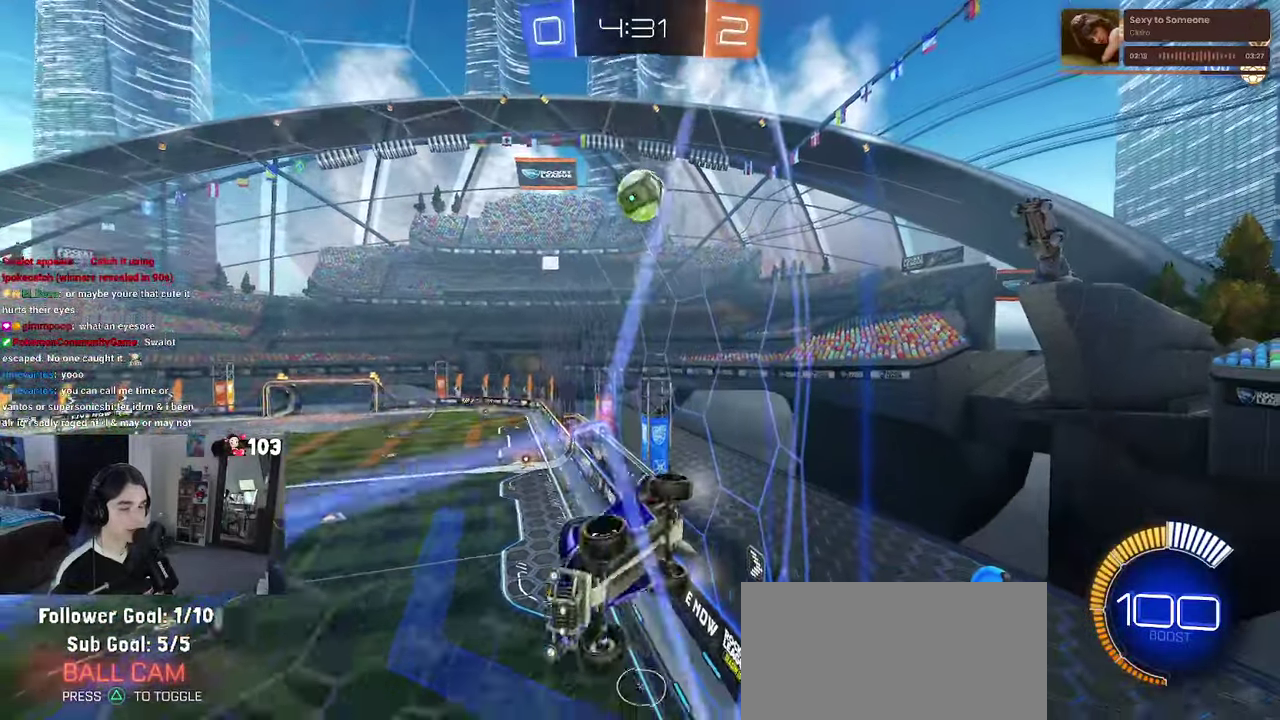
{"buttons": ["L2", "R2"], "left_stick": "right", "right_stick": "center", "events": [[483, "L2", "down"]]}
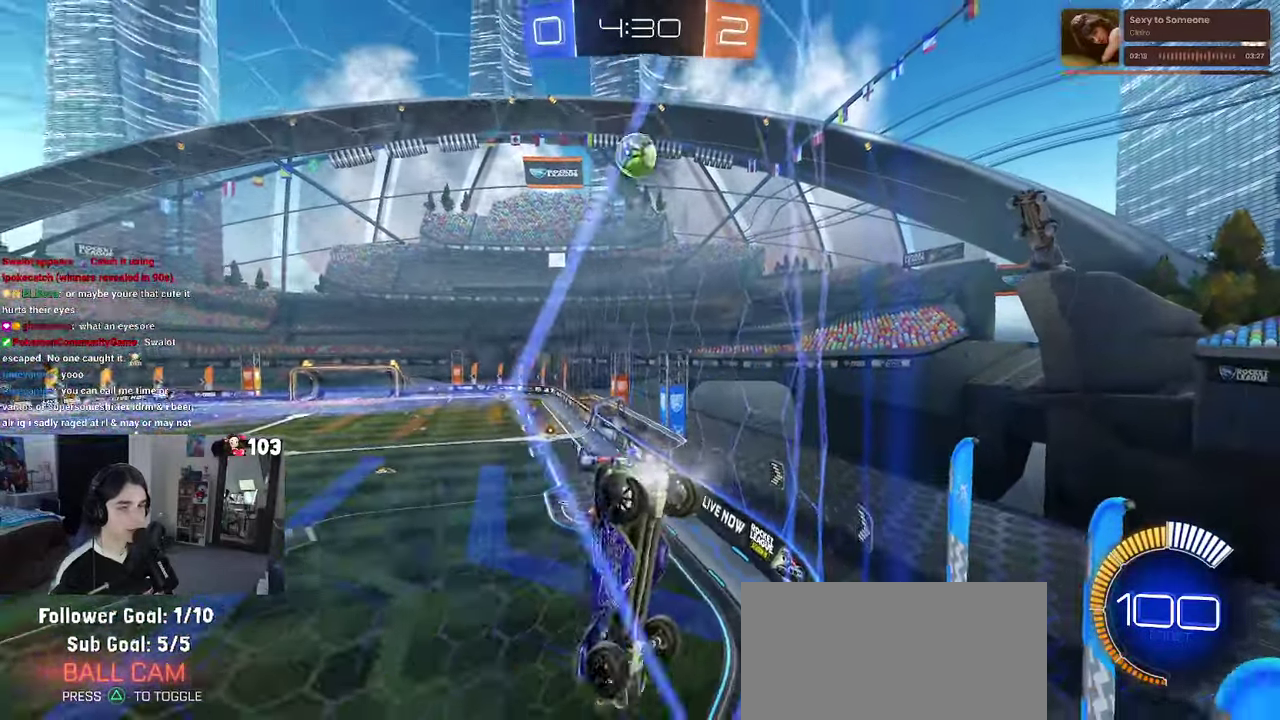
{"buttons": ["R2"], "left_stick": "up-right", "right_stick": "center", "events": [[50, "R2", "up"], [133, "R2", "down"], [233, "L2", "up"], [483, "left_stick", "up-right"]]}
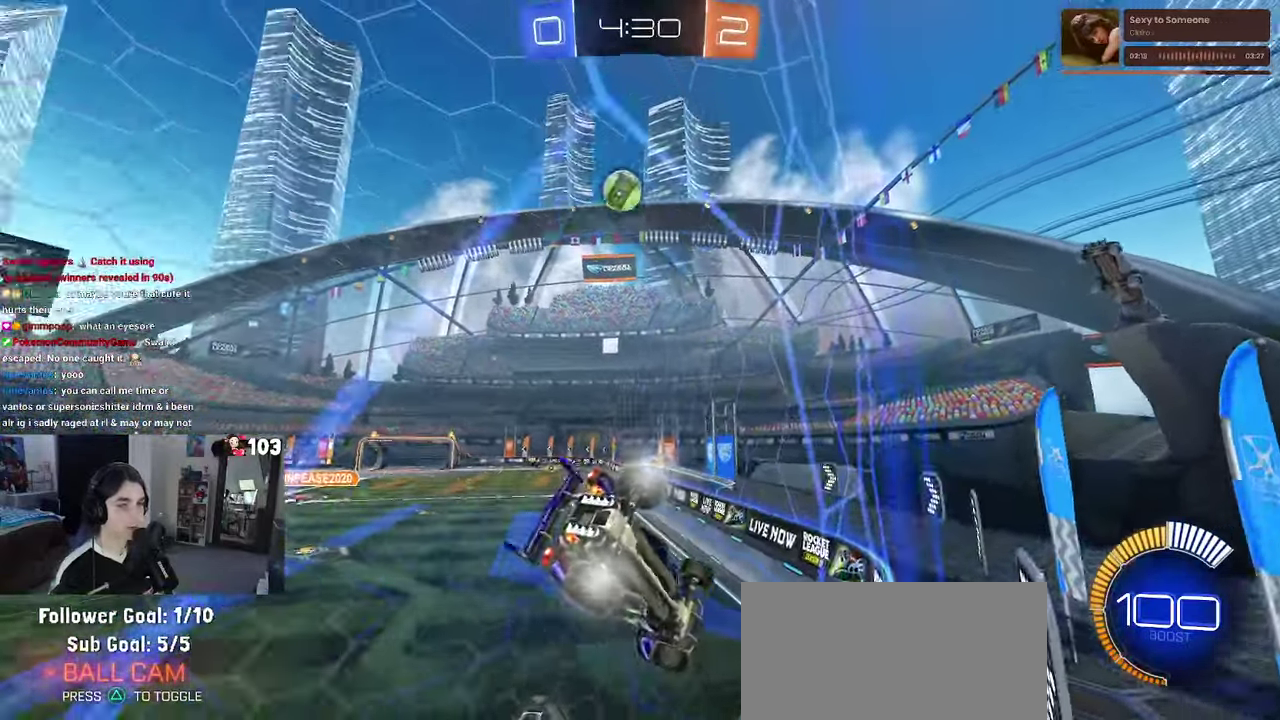
{"buttons": ["R2"], "left_stick": "left", "right_stick": "center", "events": [[67, "left_stick", "center"], [183, "L2", "down"], [217, "R2", "up"], [250, "left_stick", "left"], [333, "R2", "down"], [433, "L2", "up"]]}